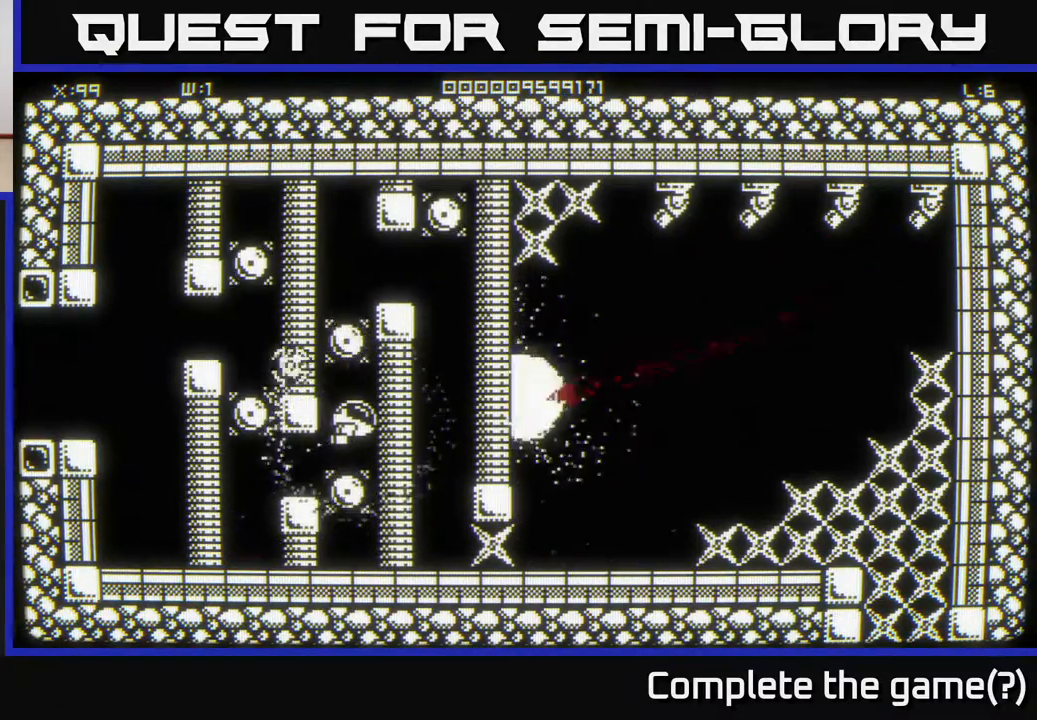
Gameplay with a controller (Xbox layout); each line is a JSON object with the inputs held at the frame after it. "events" lists button and stick changes between this image and that frame as [ms after this image, input, new state], when the widget could be followed in between.
{"buttons": [], "left_stick": "center", "right_stick": "center", "events": [[33, "left_stick", "center"]]}
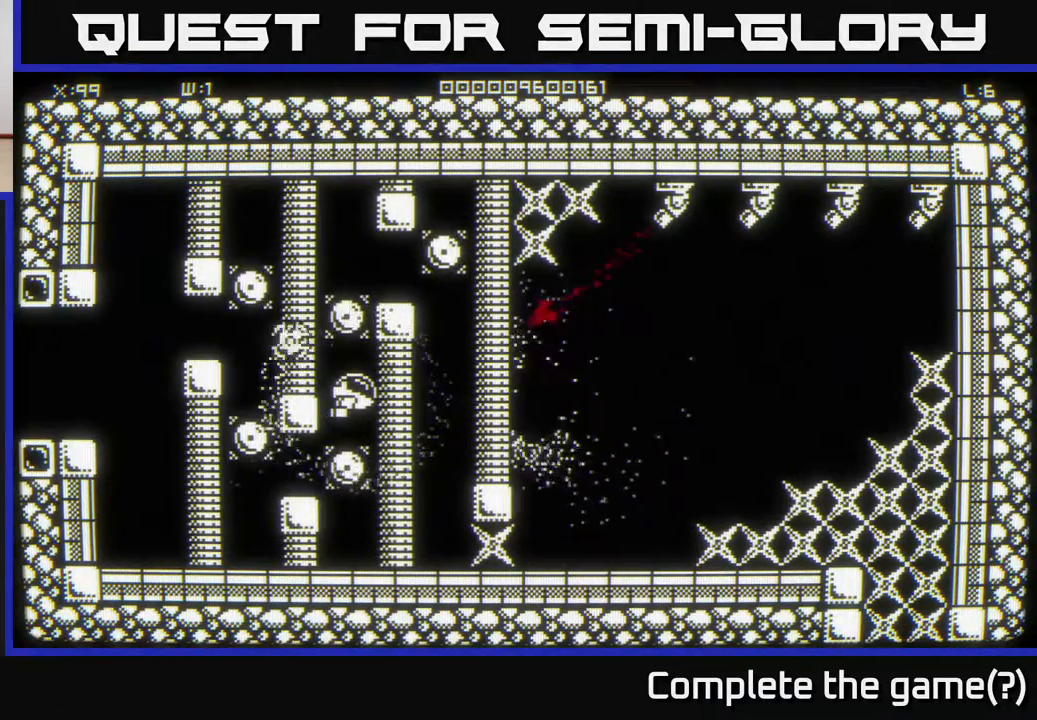
{"buttons": [], "left_stick": "center", "right_stick": "center", "events": [[67, "left_stick", "up"], [167, "left_stick", "center"]]}
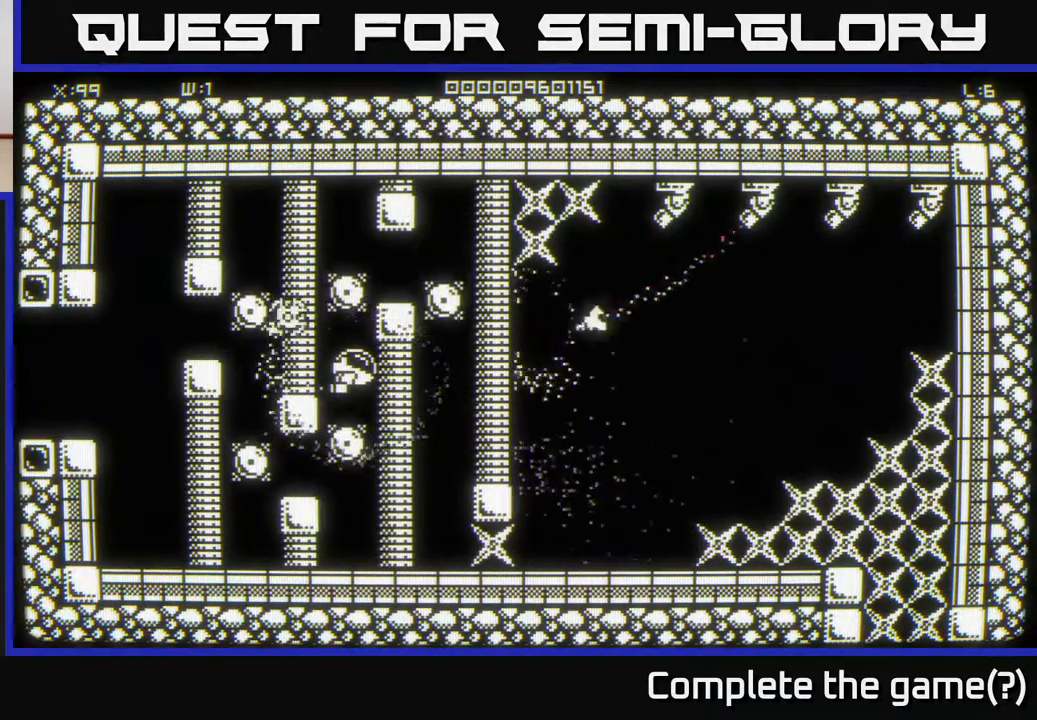
{"buttons": [], "left_stick": "center", "right_stick": "center", "events": [[183, "left_stick", "up"], [250, "left_stick", "center"]]}
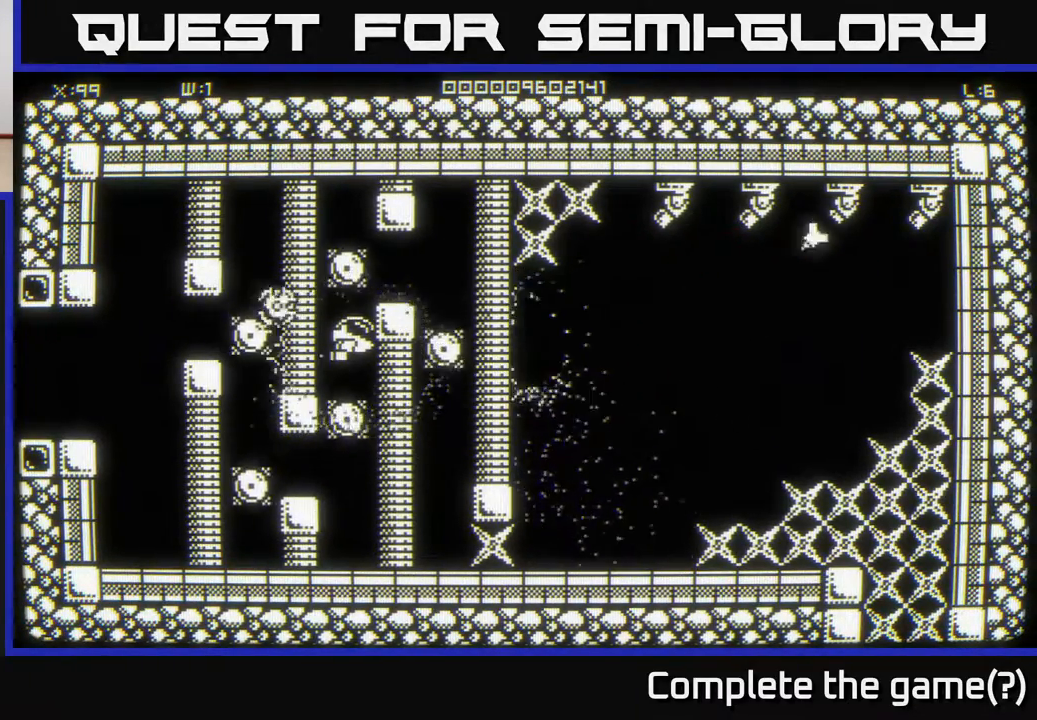
{"buttons": [], "left_stick": "center", "right_stick": "center", "events": [[167, "left_stick", "up"], [250, "left_stick", "center"]]}
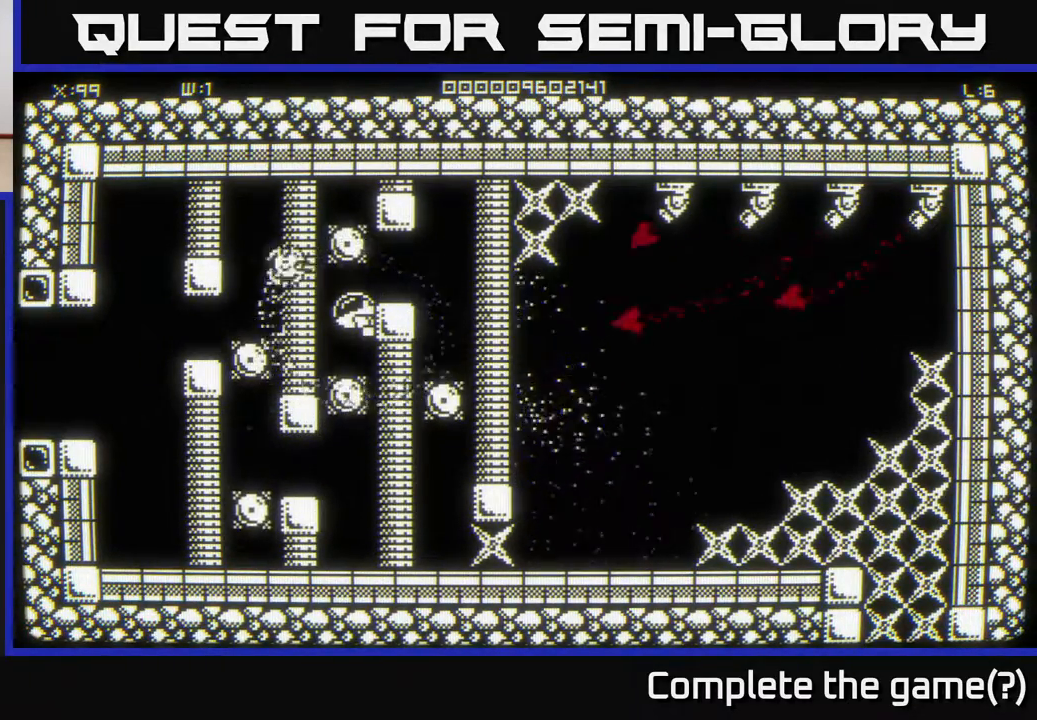
{"buttons": [], "left_stick": "center", "right_stick": "center", "events": [[283, "left_stick", "up"], [400, "left_stick", "center"]]}
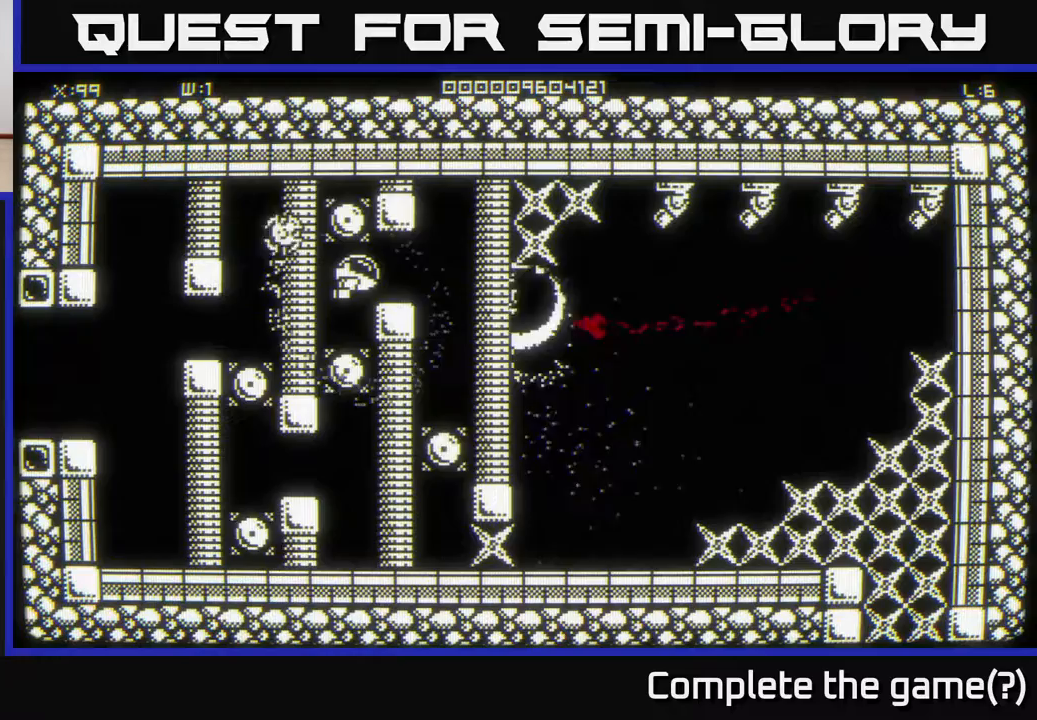
{"buttons": [], "left_stick": "center", "right_stick": "center", "events": [[233, "left_stick", "right"], [350, "left_stick", "center"]]}
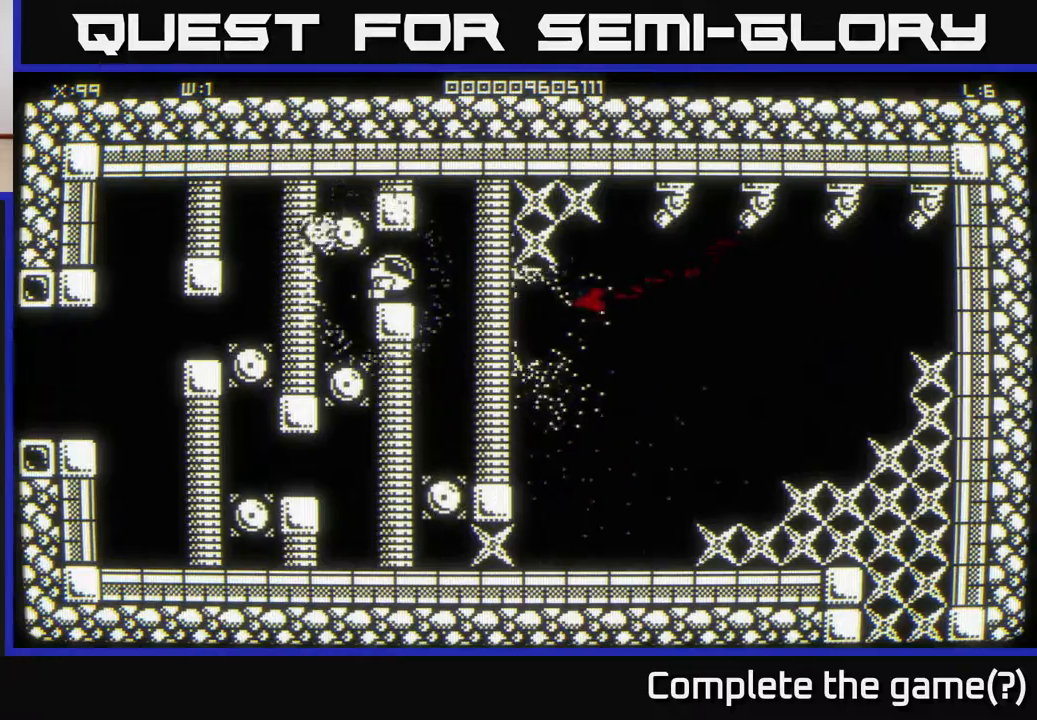
{"buttons": [], "left_stick": "center", "right_stick": "center", "events": []}
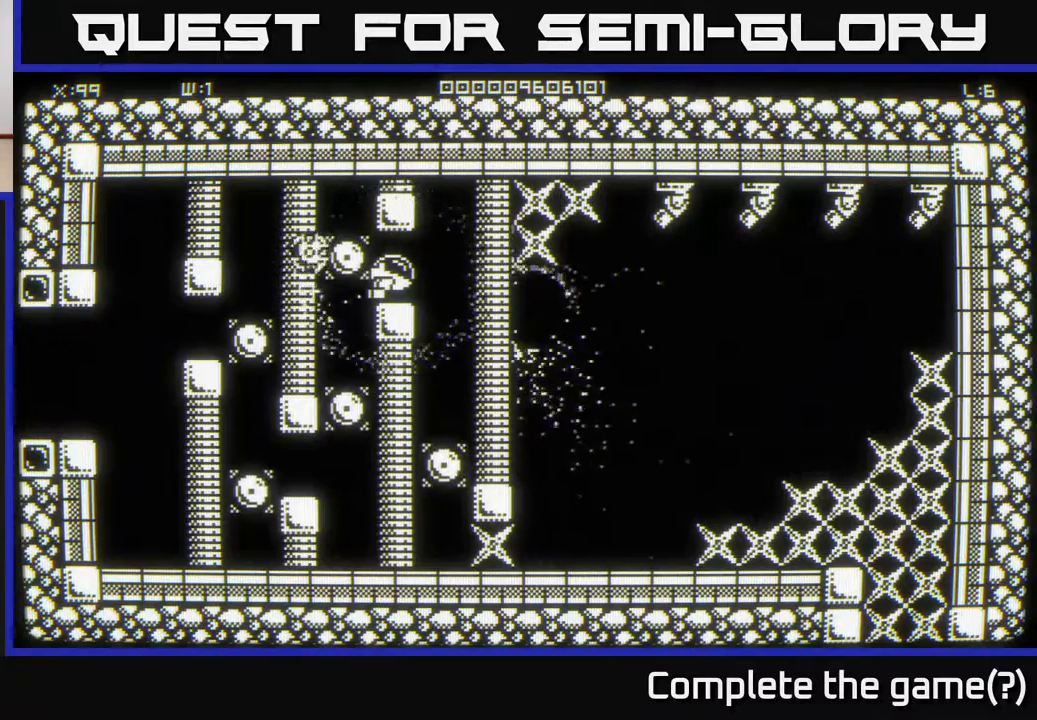
{"buttons": [], "left_stick": "center", "right_stick": "center", "events": []}
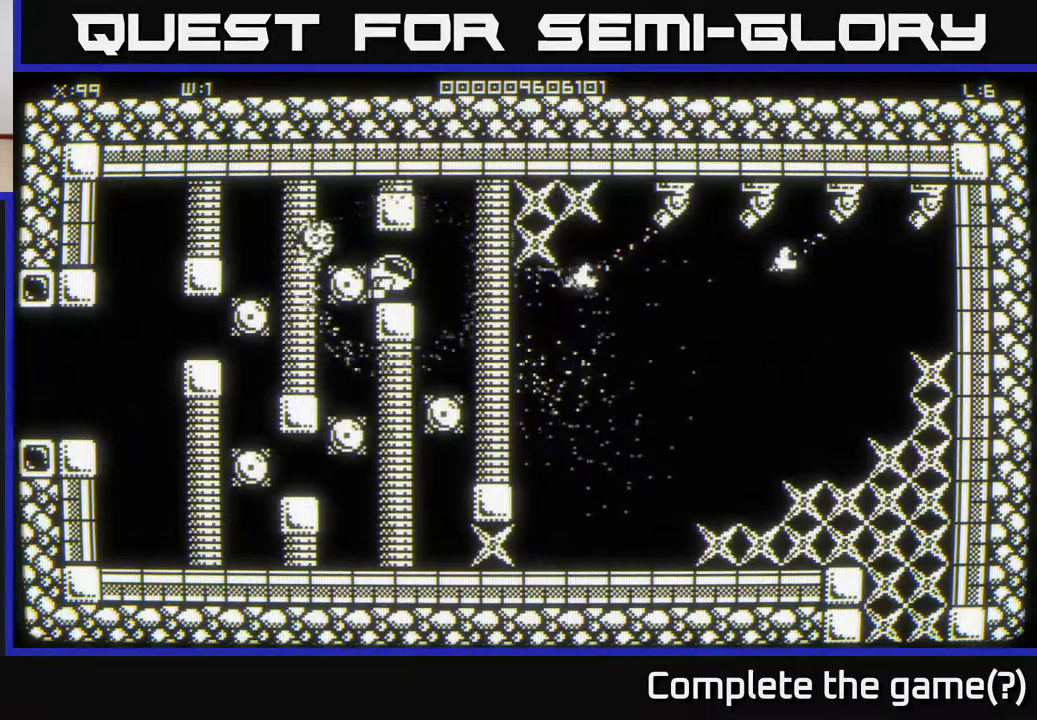
{"buttons": [], "left_stick": "center", "right_stick": "center", "events": []}
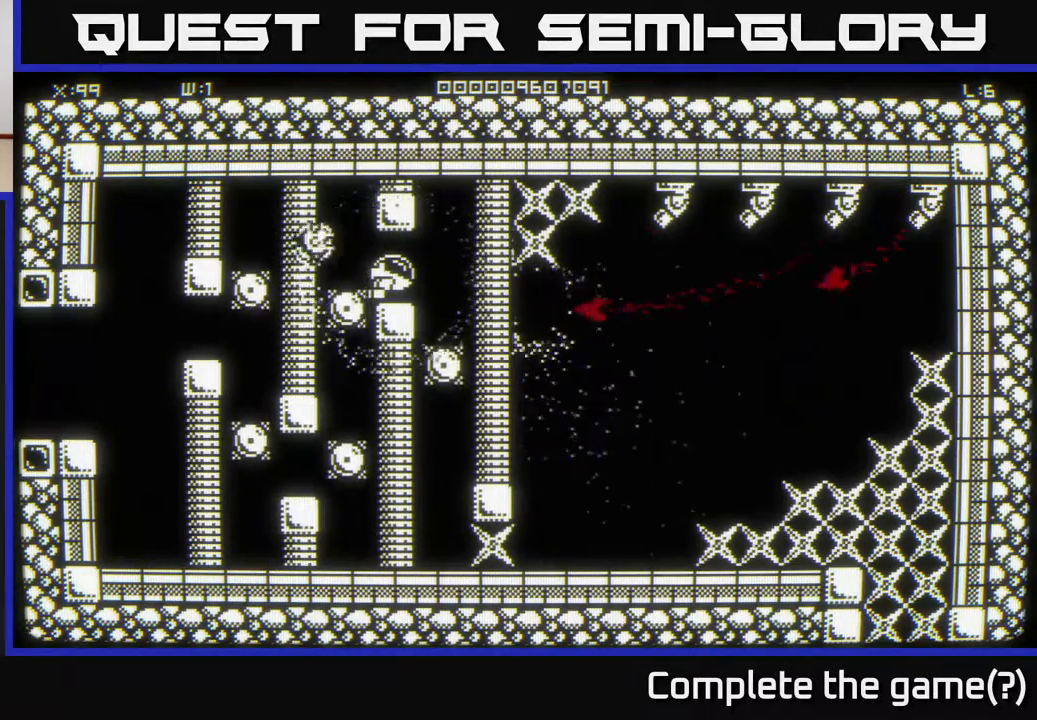
{"buttons": [], "left_stick": "center", "right_stick": "center", "events": []}
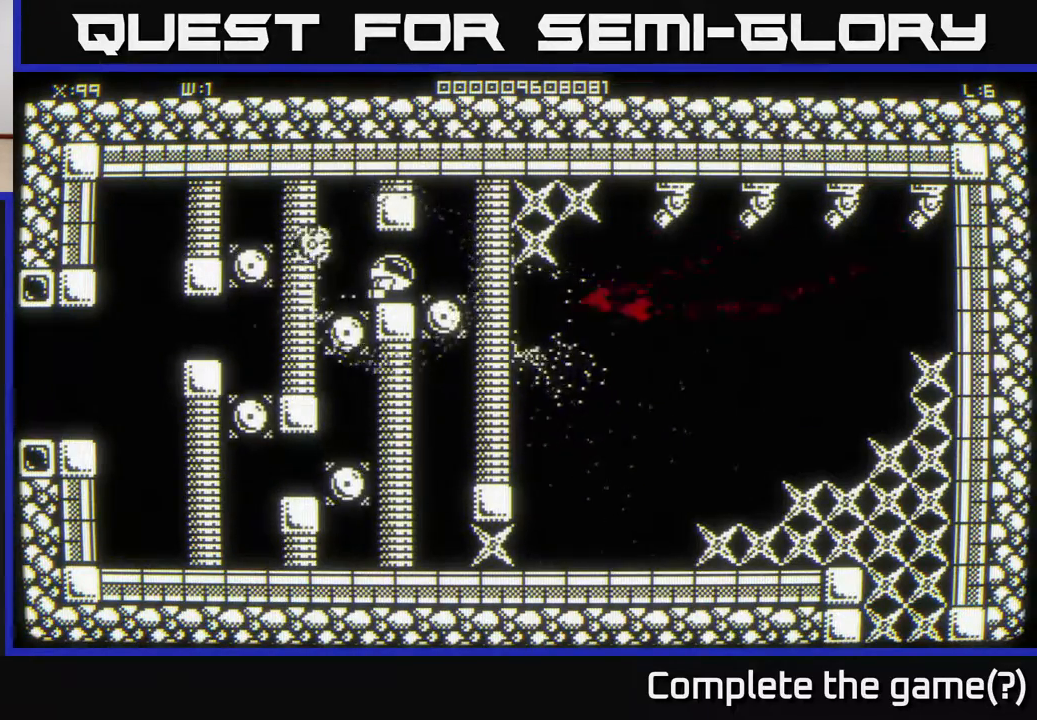
{"buttons": [], "left_stick": "center", "right_stick": "center", "events": []}
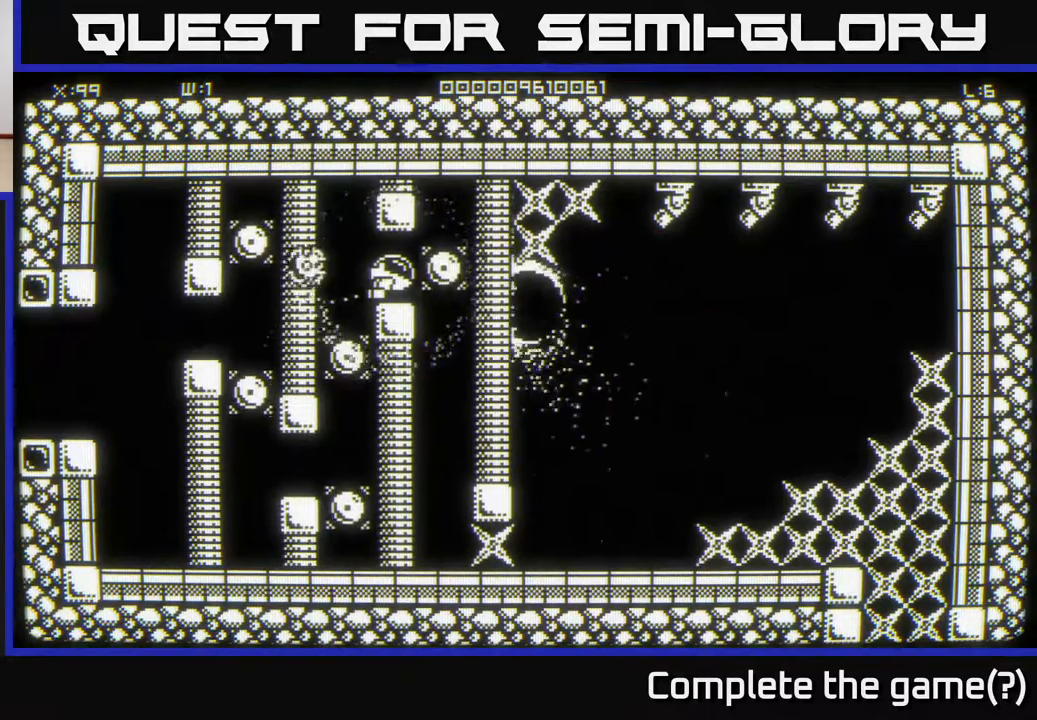
{"buttons": [], "left_stick": "right", "right_stick": "center", "events": [[333, "left_stick", "right"]]}
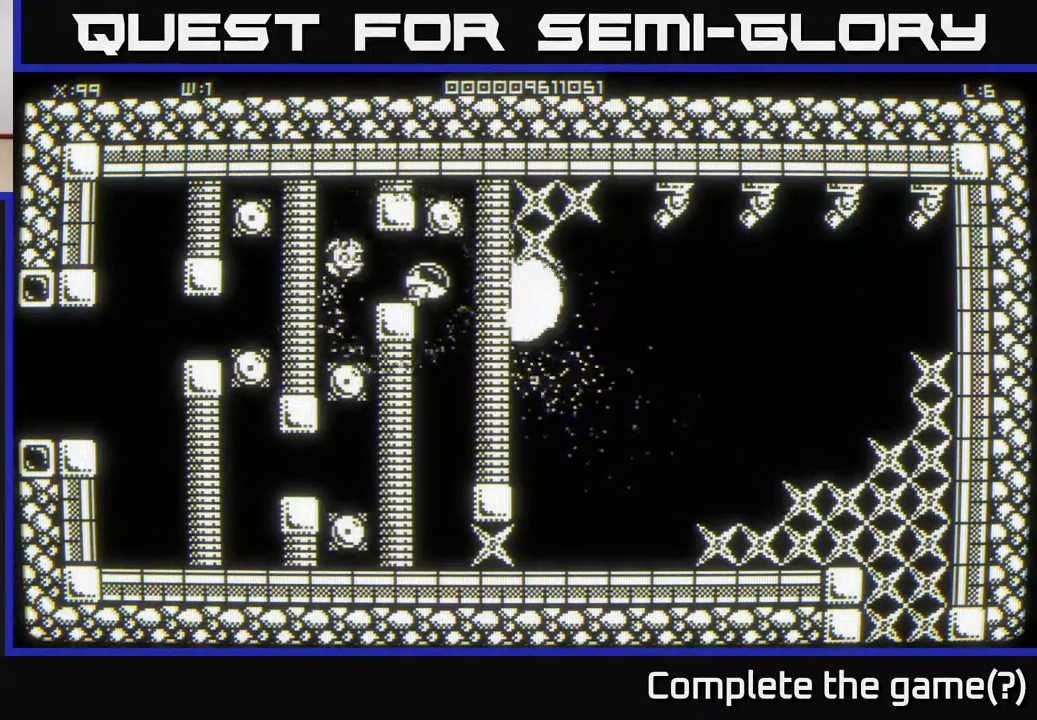
{"buttons": [], "left_stick": "down", "right_stick": "center", "events": [[367, "left_stick", "down"]]}
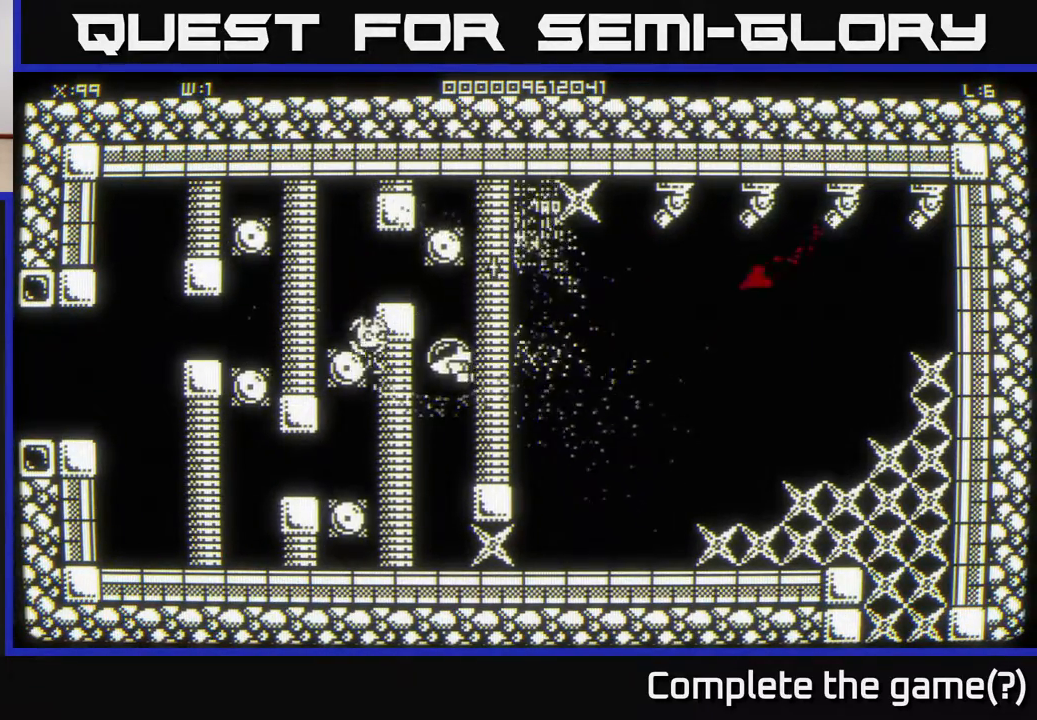
{"buttons": [], "left_stick": "center", "right_stick": "center", "events": [[233, "left_stick", "center"], [367, "left_stick", "down"], [500, "left_stick", "center"]]}
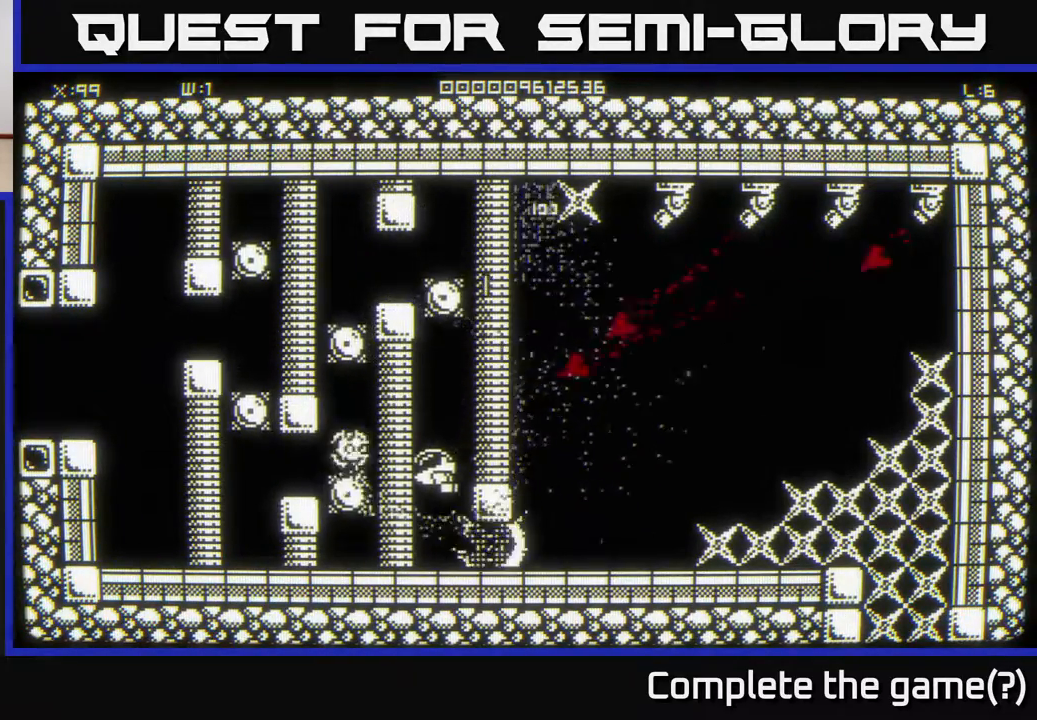
{"buttons": [], "left_stick": "down-right", "right_stick": "center", "events": [[417, "left_stick", "down-right"]]}
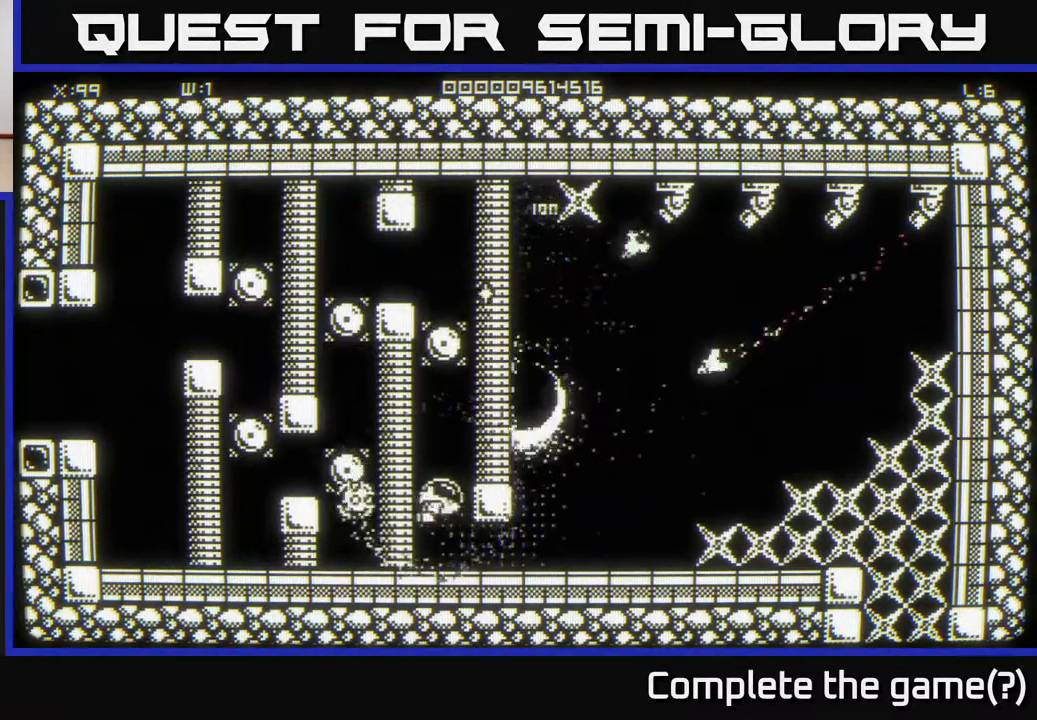
{"buttons": [], "left_stick": "right", "right_stick": "right", "events": [[117, "right_stick", "right"], [183, "left_stick", "right"]]}
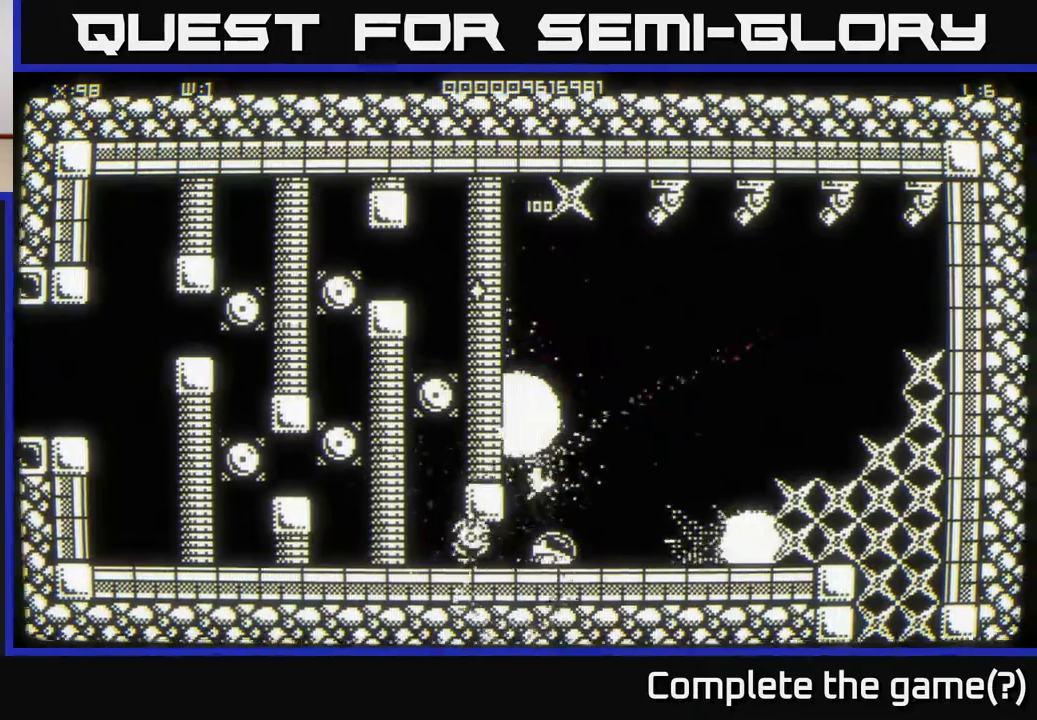
{"buttons": [], "left_stick": "right", "right_stick": "right", "events": []}
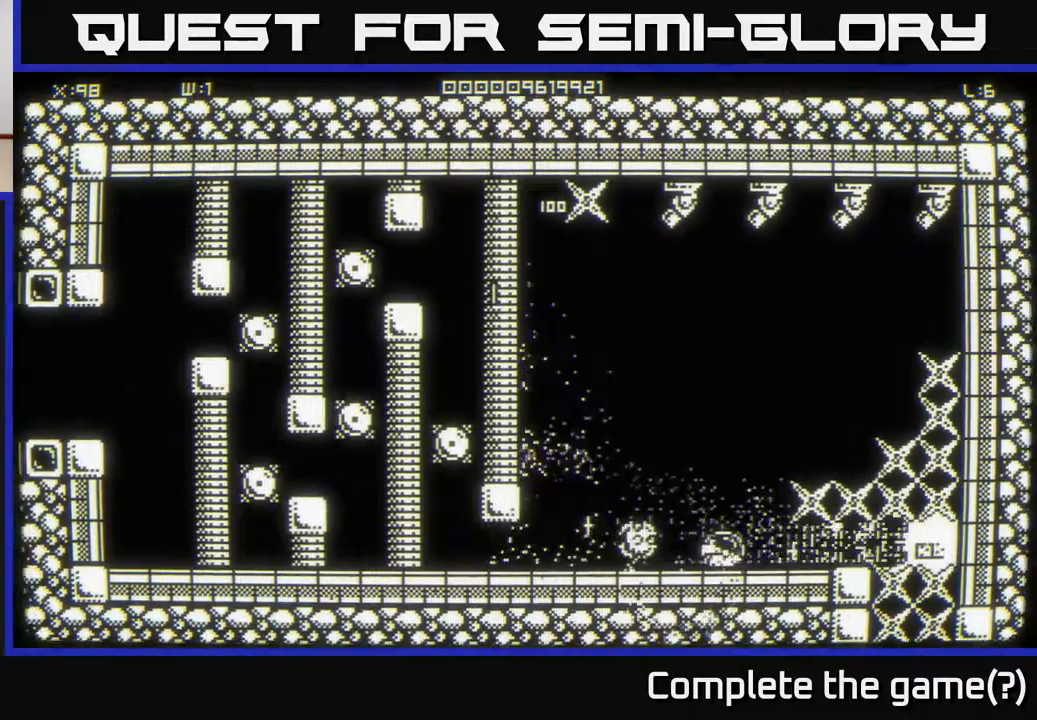
{"buttons": [], "left_stick": "right", "right_stick": "center", "events": [[433, "right_stick", "center"]]}
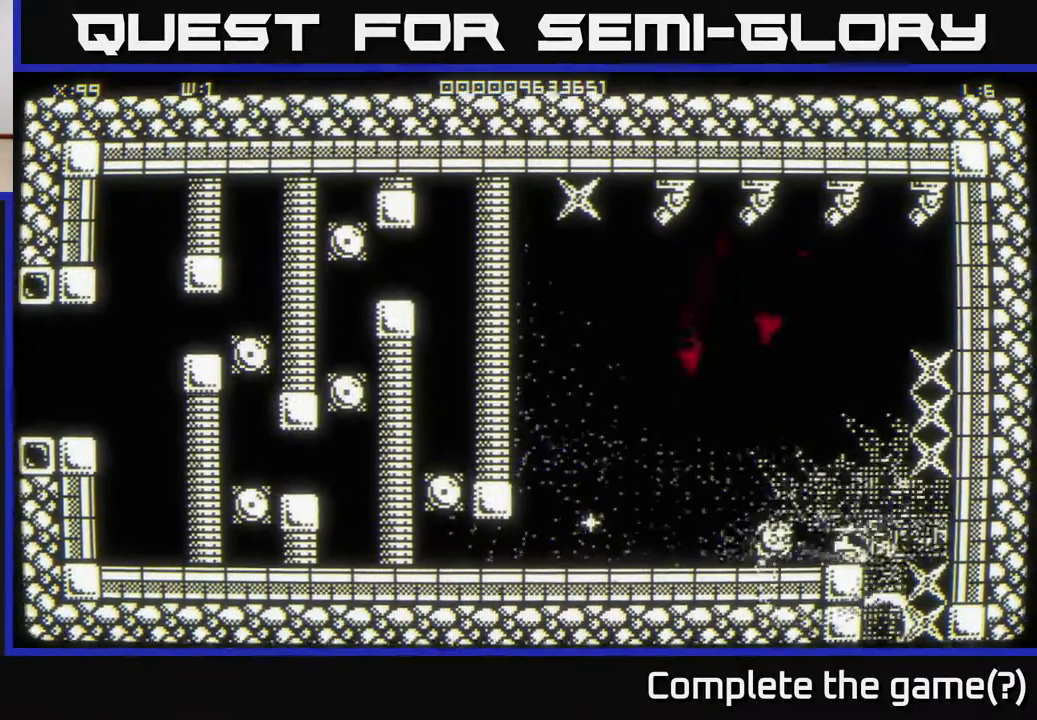
{"buttons": [], "left_stick": "down", "right_stick": "center", "events": [[117, "right_stick", "right"], [200, "left_stick", "down"], [250, "right_stick", "down-right"], [483, "right_stick", "center"]]}
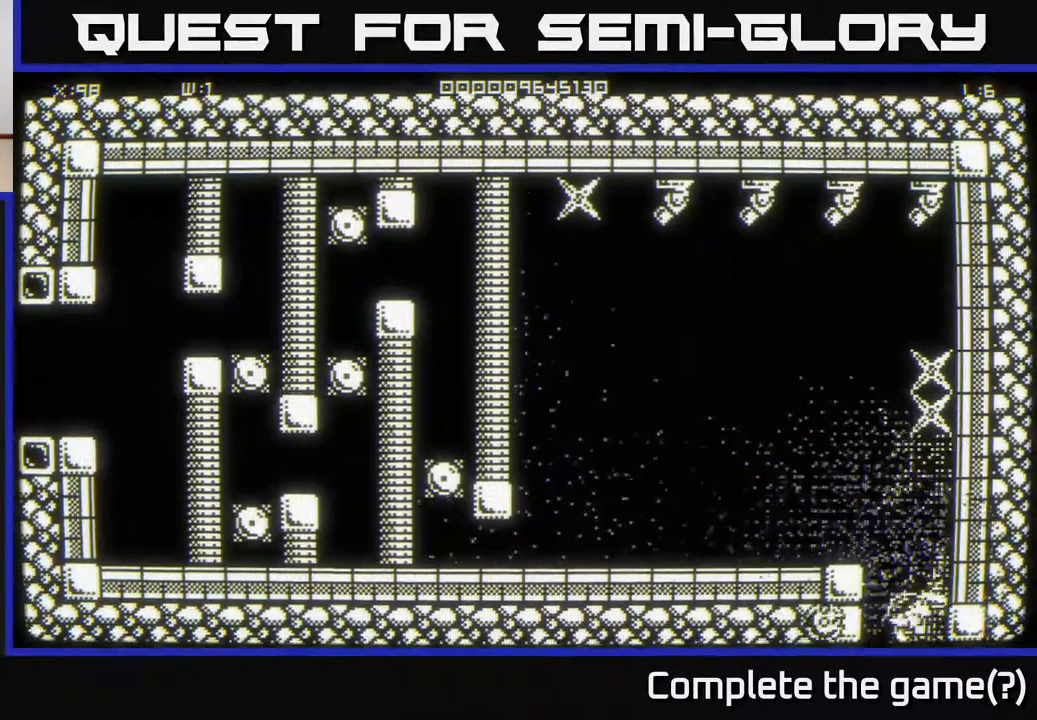
{"buttons": [], "left_stick": "center", "right_stick": "down", "events": [[250, "left_stick", "center"], [450, "right_stick", "down"]]}
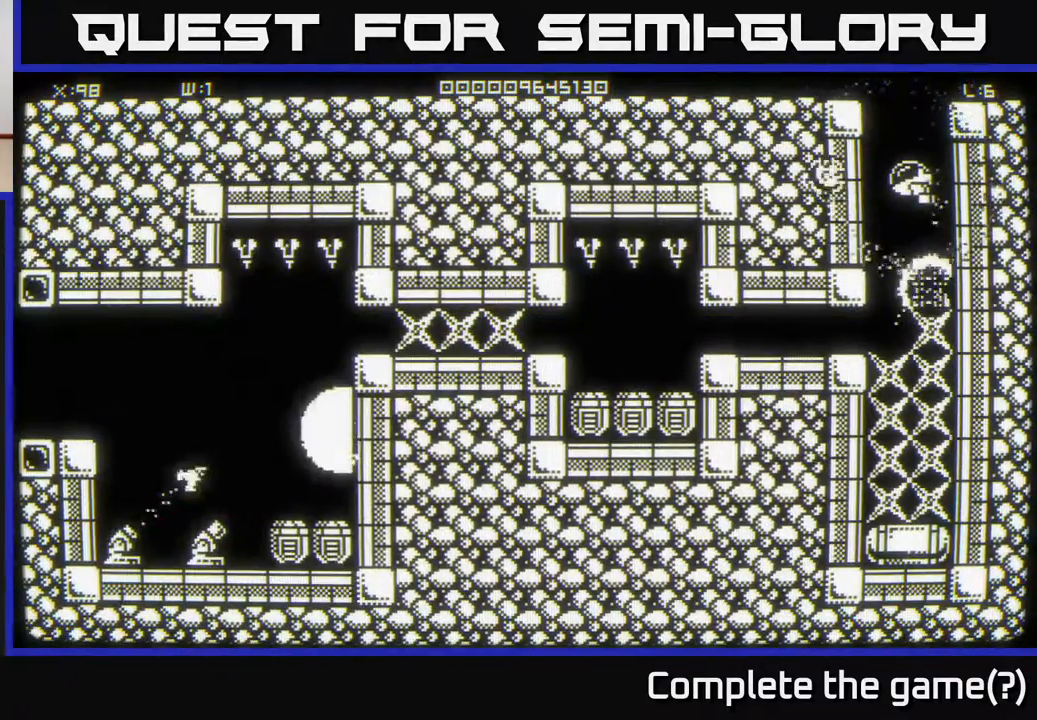
{"buttons": [], "left_stick": "center", "right_stick": "down", "events": [[217, "left_stick", "left"], [333, "left_stick", "down"], [417, "left_stick", "center"]]}
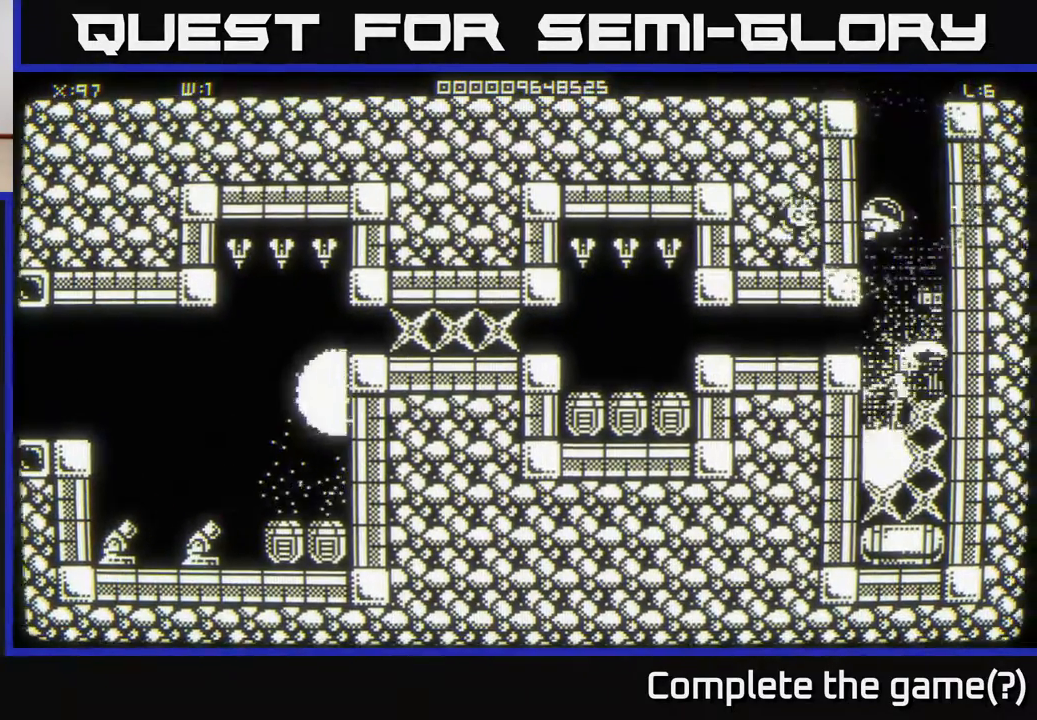
{"buttons": [], "left_stick": "down", "right_stick": "down", "events": [[183, "left_stick", "down-right"], [250, "left_stick", "down"]]}
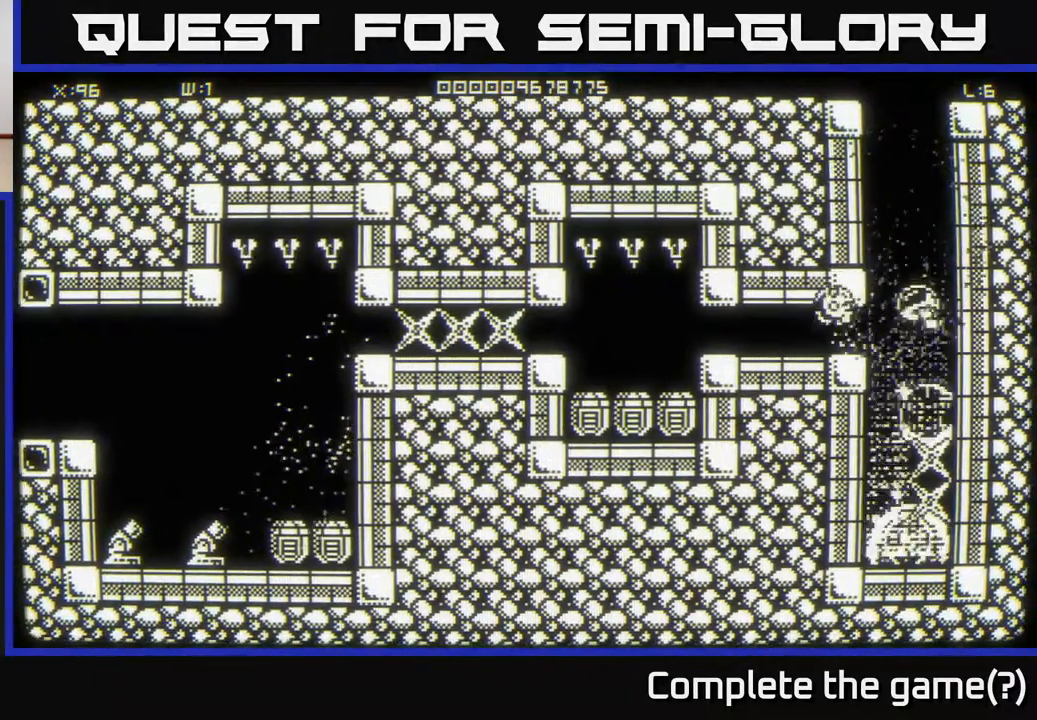
{"buttons": [], "left_stick": "center", "right_stick": "center", "events": [[83, "right_stick", "center"], [350, "left_stick", "center"]]}
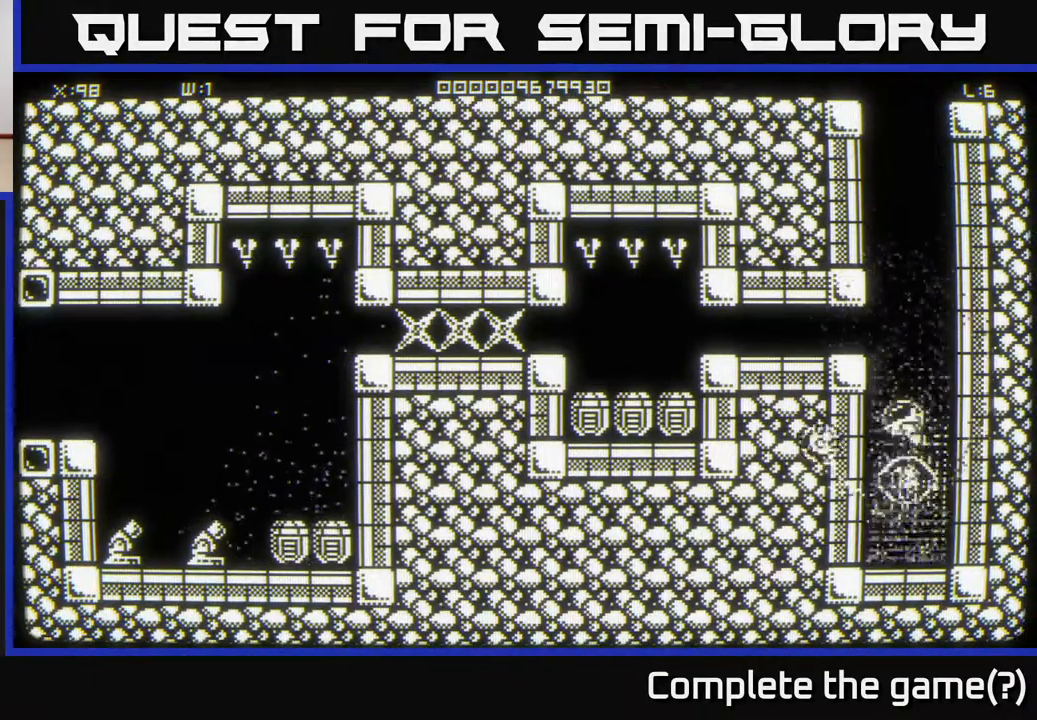
{"buttons": [], "left_stick": "up", "right_stick": "center", "events": [[117, "left_stick", "down"], [283, "left_stick", "center"], [500, "left_stick", "up"]]}
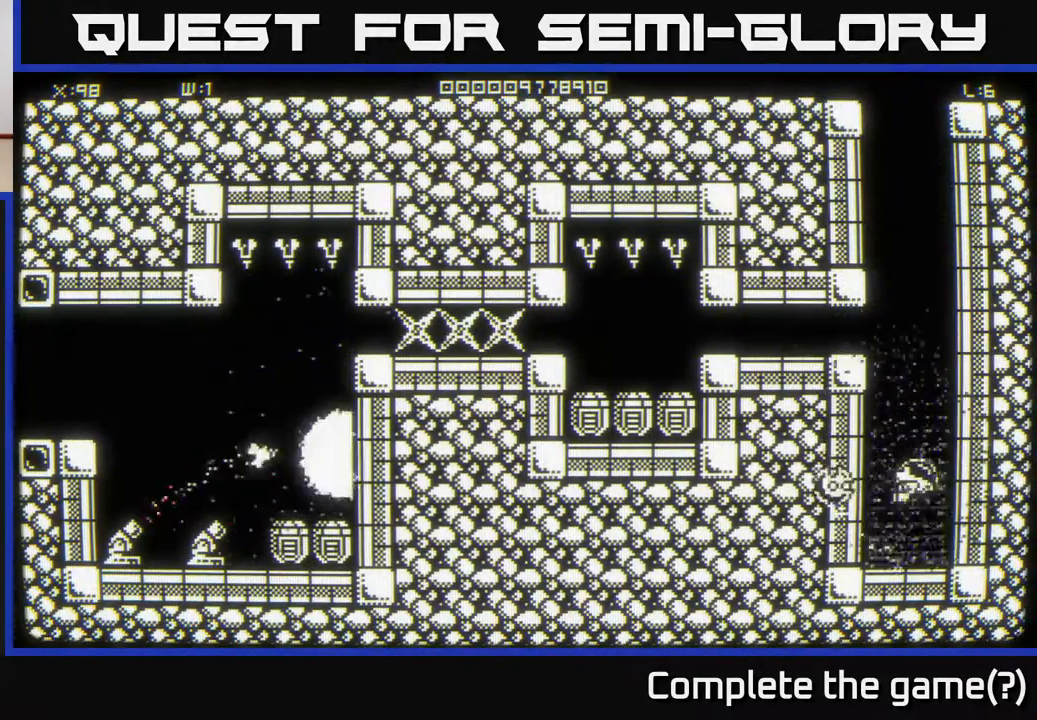
{"buttons": [], "left_stick": "up-left", "right_stick": "center", "events": [[417, "left_stick", "up-left"]]}
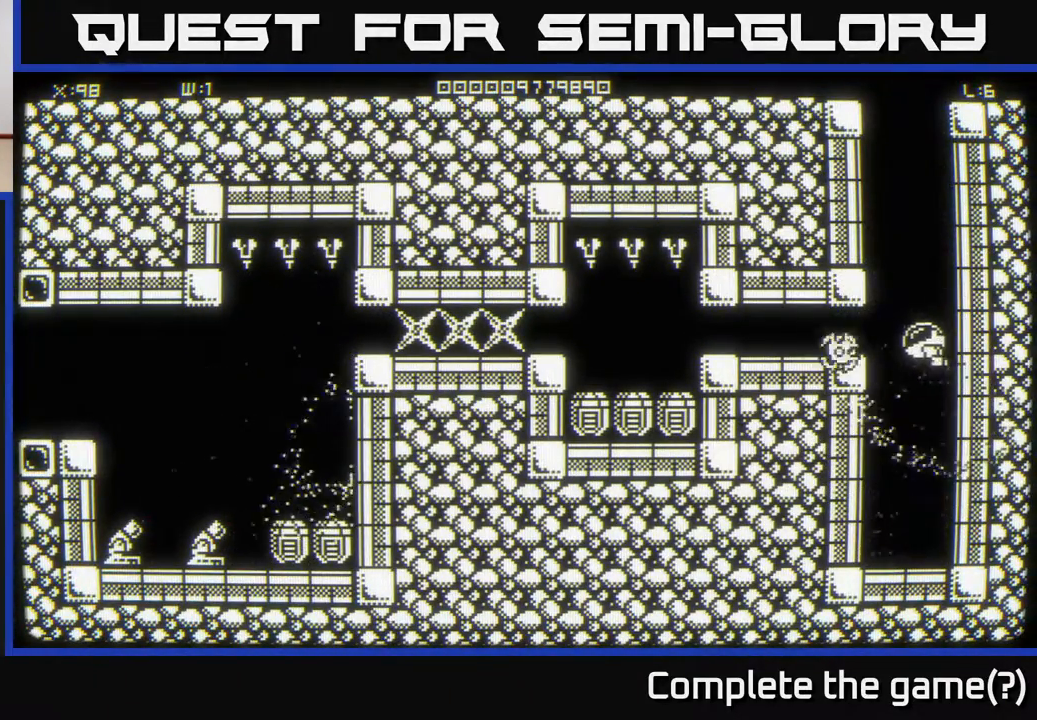
{"buttons": [], "left_stick": "left", "right_stick": "center", "events": [[133, "left_stick", "left"]]}
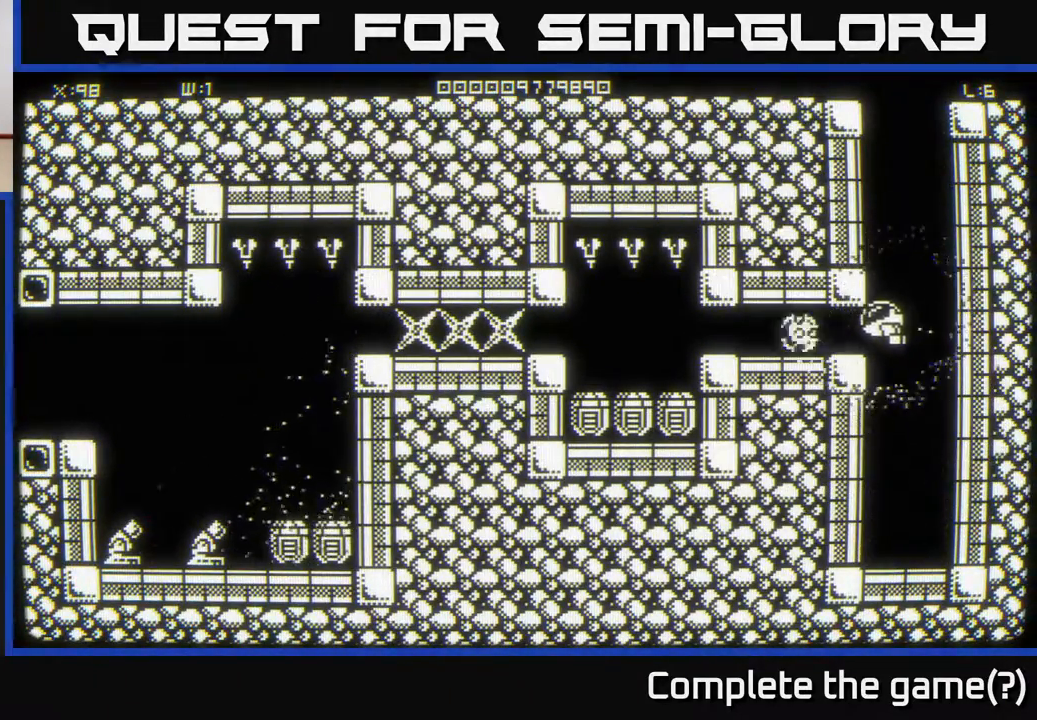
{"buttons": [], "left_stick": "left", "right_stick": "center", "events": []}
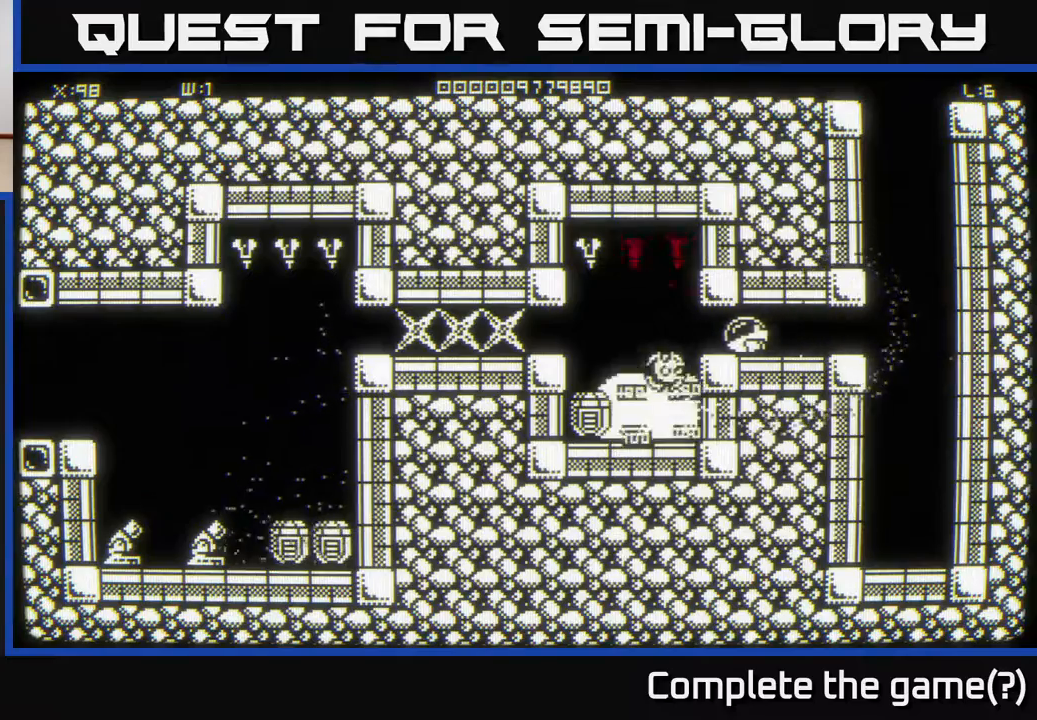
{"buttons": [], "left_stick": "left", "right_stick": "center", "events": [[33, "left_stick", "center"], [433, "left_stick", "left"]]}